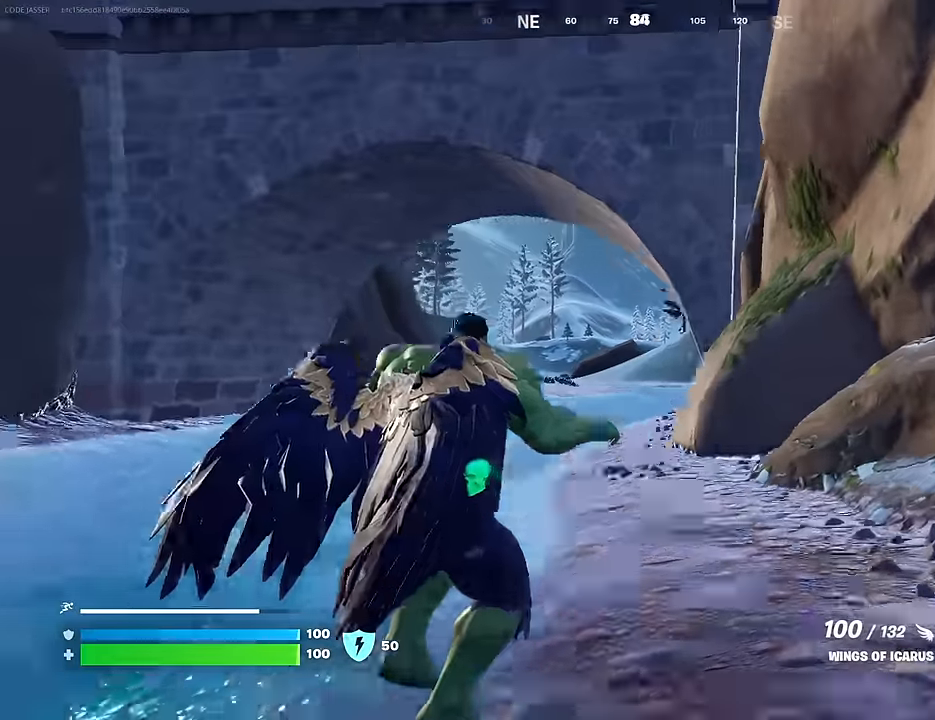
Gameplay with a controller (PlayStation layout); each line is a JSON object with the inputs held at the frame after it. "events" lists button and stick changes between this image and that frame as [ms after this image, input, new state], when the widget could be followed in between.
{"buttons": [], "left_stick": "up", "right_stick": "center", "events": [[67, "L3", "down"], [67, "right_stick", "center"], [133, "CROSS", "down"], [150, "L3", "up"], [233, "CROSS", "up"], [317, "R2", "down"], [400, "R2", "up"], [400, "right_stick", "down-right"], [450, "right_stick", "center"]]}
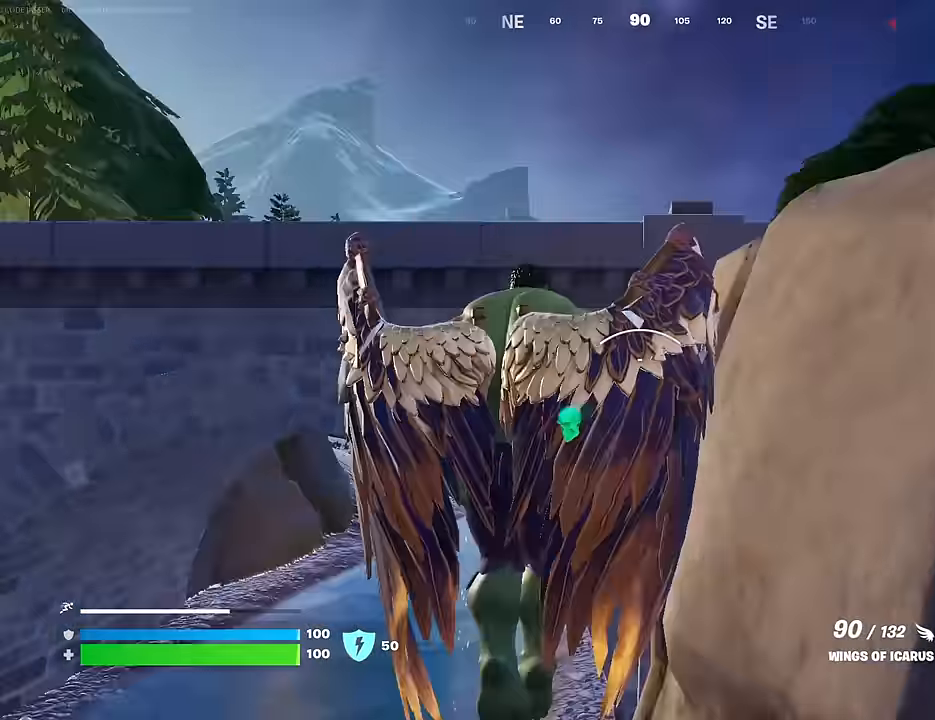
{"buttons": ["R2"], "left_stick": "up", "right_stick": "left", "events": [[83, "right_stick", "down"], [200, "right_stick", "center"], [300, "R2", "down"], [400, "R2", "up"], [467, "R2", "down"], [483, "right_stick", "left"]]}
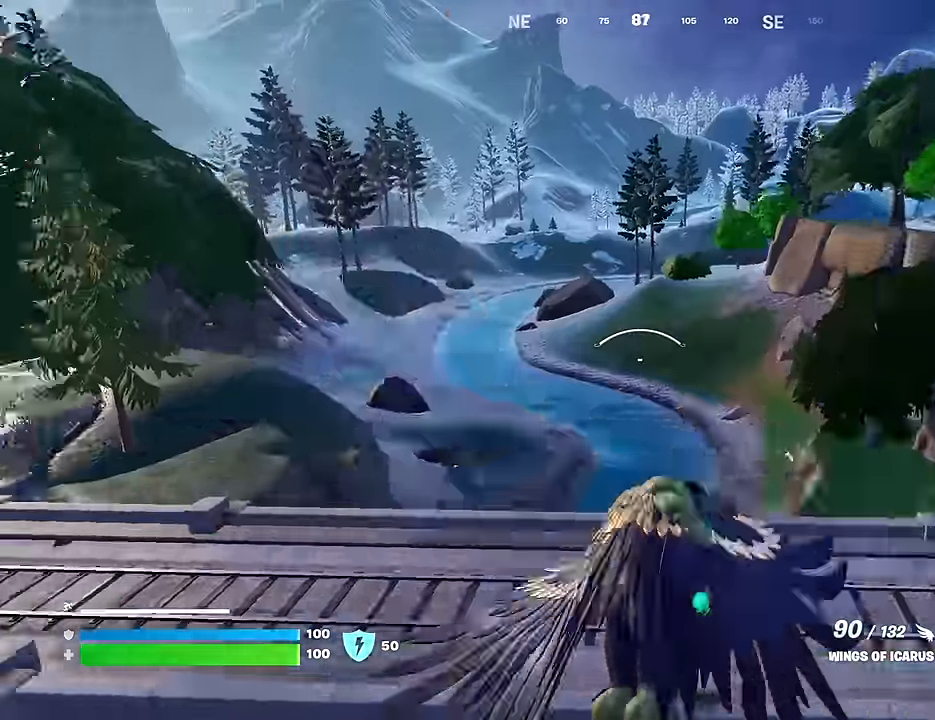
{"buttons": ["R2"], "left_stick": "up-right", "right_stick": "center", "events": [[67, "R2", "up"], [117, "left_stick", "up-right"], [150, "R2", "down"], [250, "R2", "up"], [267, "right_stick", "center"], [317, "right_stick", "right"], [333, "R2", "down"], [433, "R2", "up"], [433, "right_stick", "center"], [500, "R2", "down"]]}
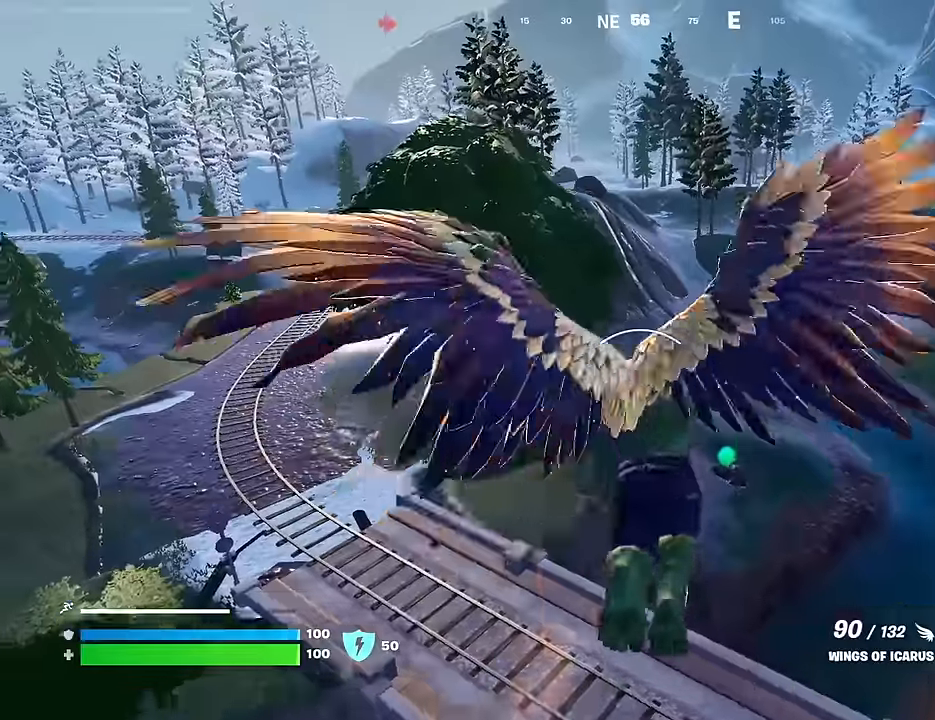
{"buttons": ["R2"], "left_stick": "up", "right_stick": "center", "events": [[100, "R2", "up"], [100, "left_stick", "up"], [117, "right_stick", "down"], [183, "R2", "down"], [217, "right_stick", "center"], [300, "R2", "up"], [333, "right_stick", "down"], [400, "R2", "down"], [467, "right_stick", "center"]]}
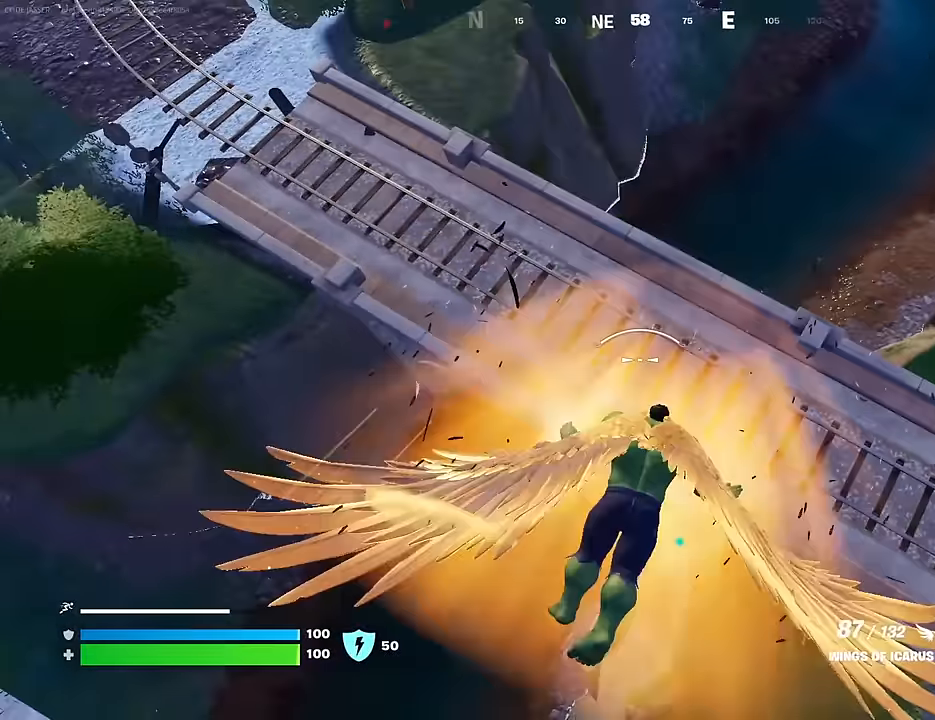
{"buttons": [], "left_stick": "up", "right_stick": "center", "events": [[17, "R2", "up"], [100, "R2", "down"], [150, "right_stick", "up"], [217, "R2", "up"], [317, "R2", "down"], [367, "right_stick", "center"], [417, "R2", "up"], [433, "right_stick", "down"], [483, "right_stick", "center"]]}
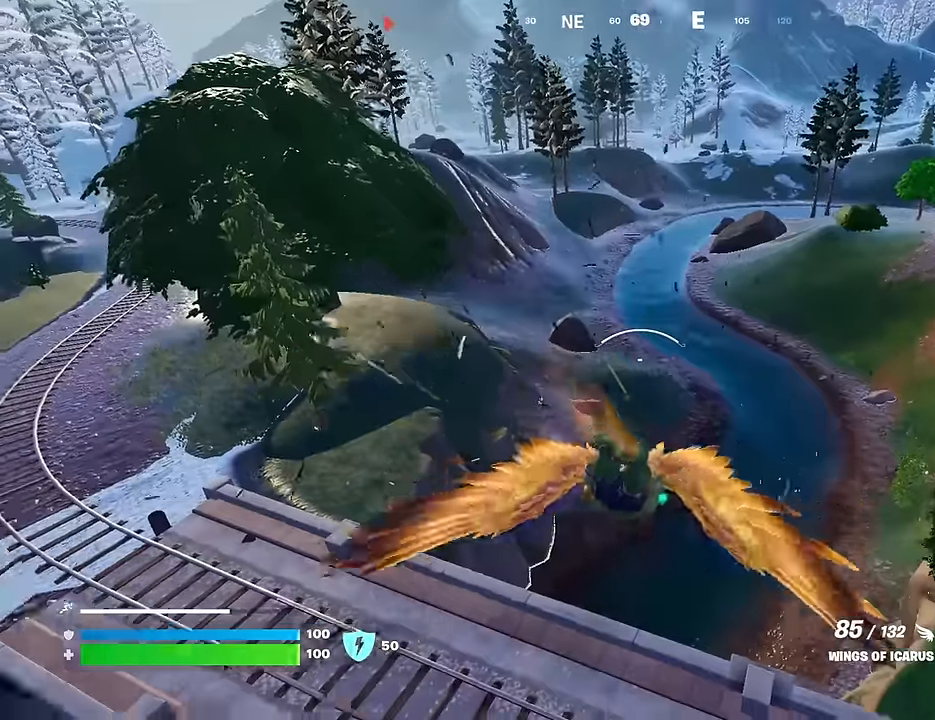
{"buttons": [], "left_stick": "up", "right_stick": "center", "events": [[17, "R1", "down"], [117, "R1", "up"], [200, "right_stick", "up-right"], [300, "right_stick", "center"]]}
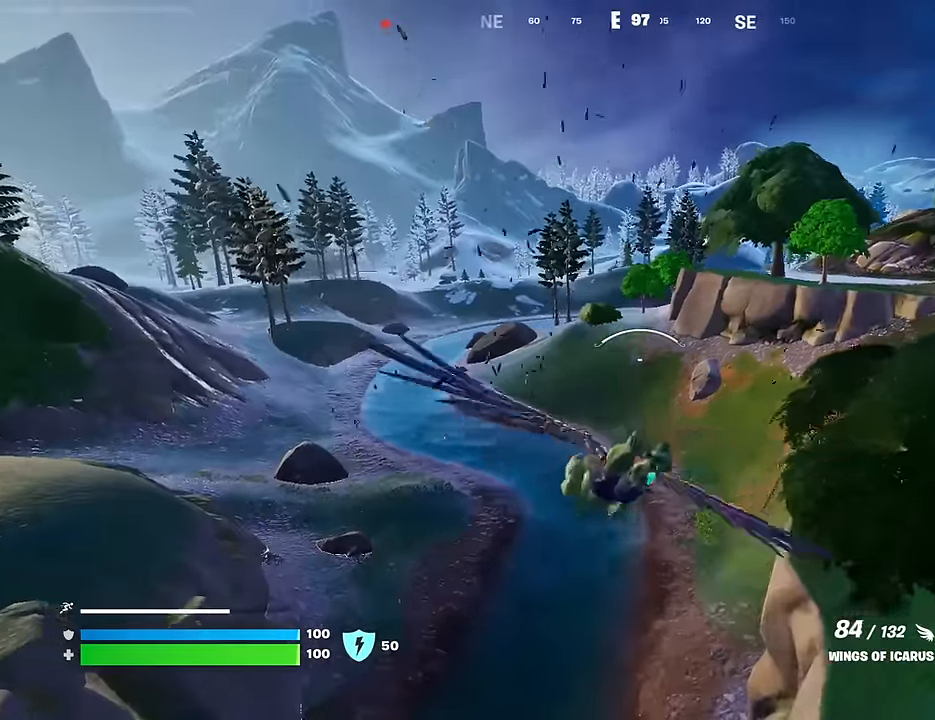
{"buttons": [], "left_stick": "up-left", "right_stick": "up-left", "events": [[17, "R1", "down"], [100, "R1", "up"], [450, "left_stick", "up-left"], [467, "right_stick", "up-left"]]}
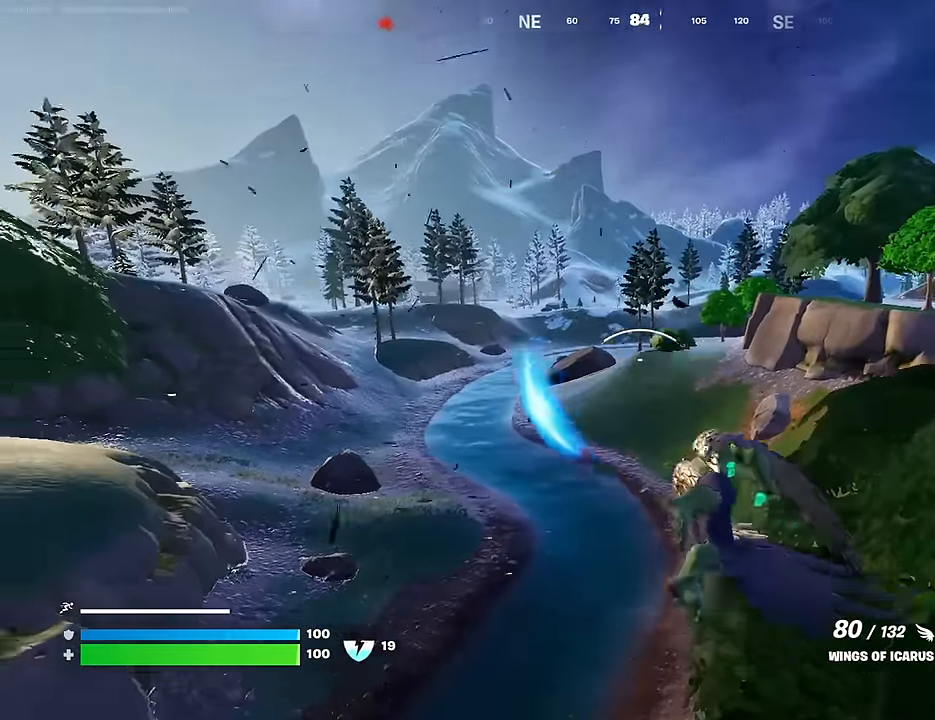
{"buttons": [], "left_stick": "up-left", "right_stick": "center", "events": [[33, "R2", "down"], [50, "left_stick", "up"], [83, "right_stick", "center"], [133, "R2", "up"], [217, "R2", "down"], [317, "R2", "up"], [333, "L1", "down"], [433, "L1", "up"], [433, "left_stick", "up-left"]]}
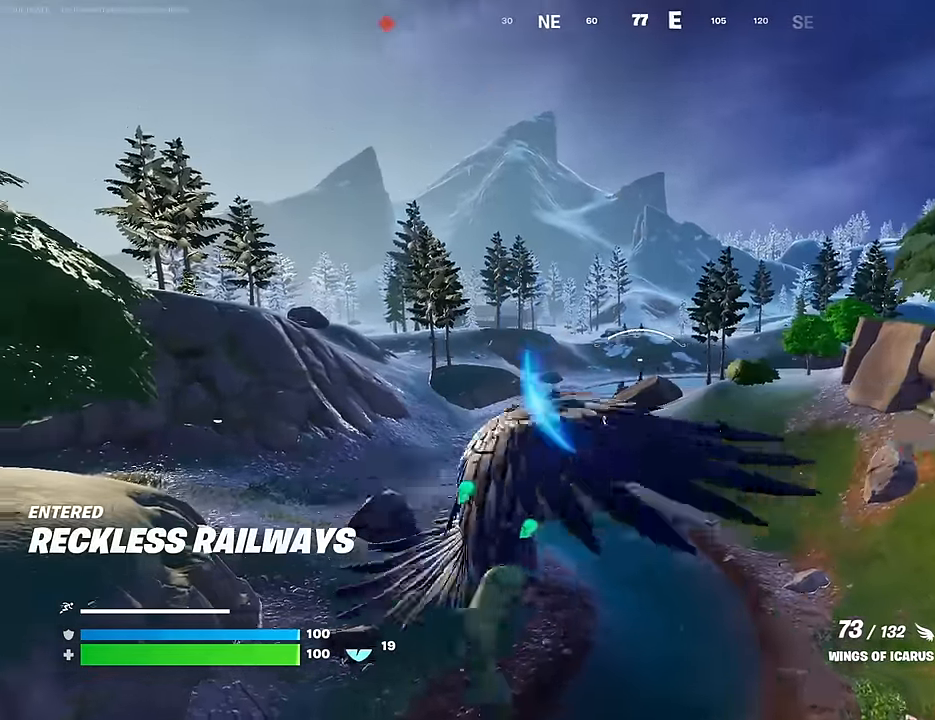
{"buttons": [], "left_stick": "up", "right_stick": "center", "events": [[17, "L1", "down"], [50, "left_stick", "up"], [83, "L1", "up"], [133, "R2", "down"], [267, "R2", "up"], [350, "R2", "down"], [450, "R2", "up"]]}
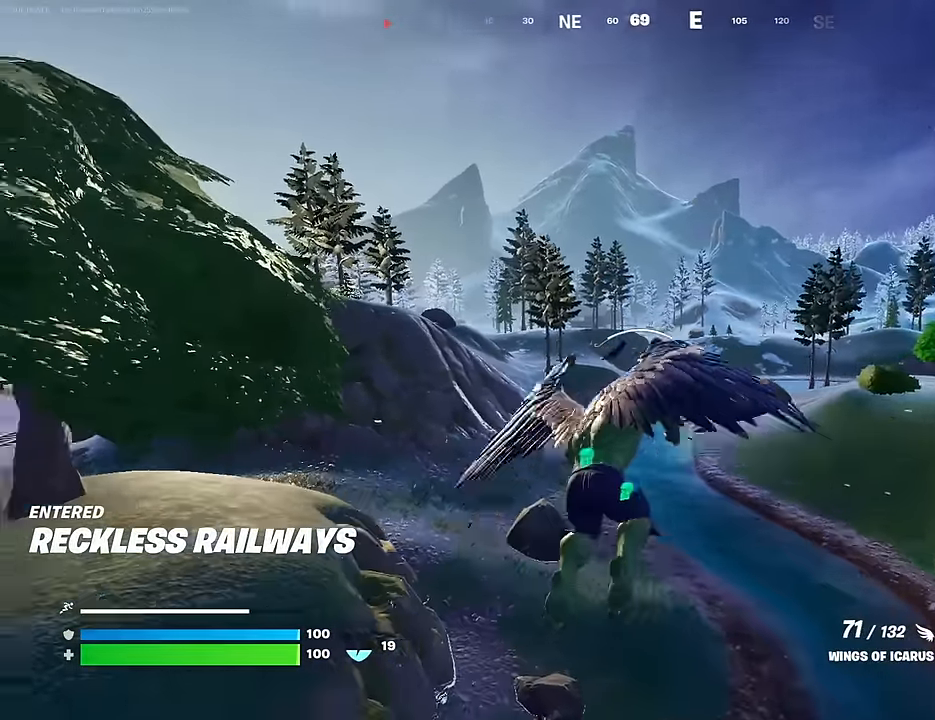
{"buttons": ["R2"], "left_stick": "up", "right_stick": "left", "events": [[17, "R2", "down"], [67, "right_stick", "up"], [117, "R2", "up"], [117, "right_stick", "center"], [183, "R2", "down"], [283, "R2", "up"], [450, "R2", "down"], [450, "right_stick", "left"]]}
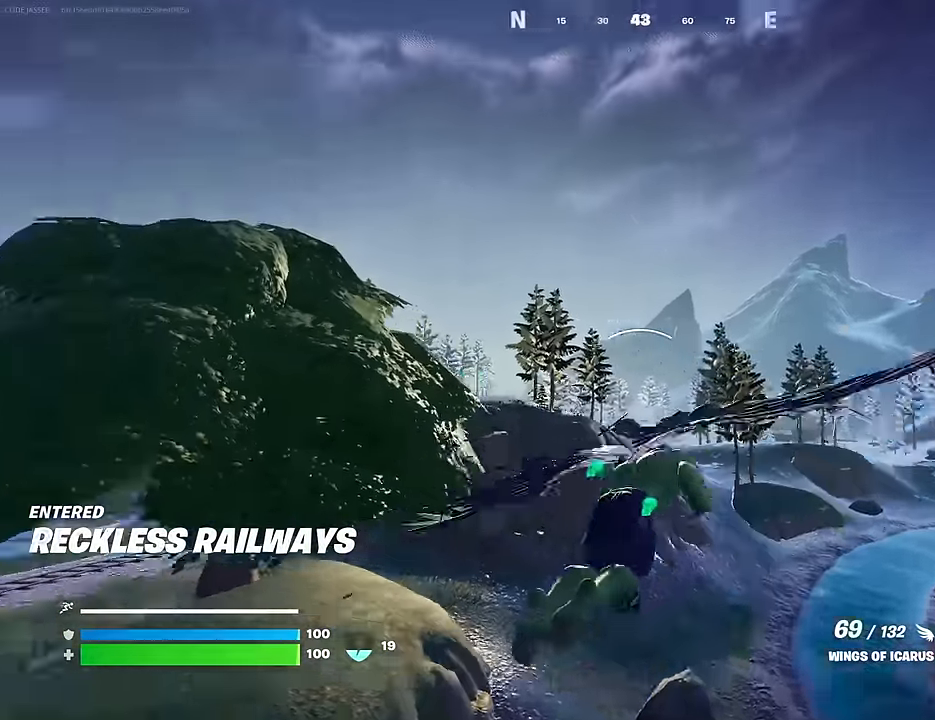
{"buttons": [], "left_stick": "up", "right_stick": "center", "events": [[33, "right_stick", "center"], [67, "R2", "up"], [150, "R2", "down"], [250, "R2", "up"], [267, "L1", "down"], [350, "L1", "up"]]}
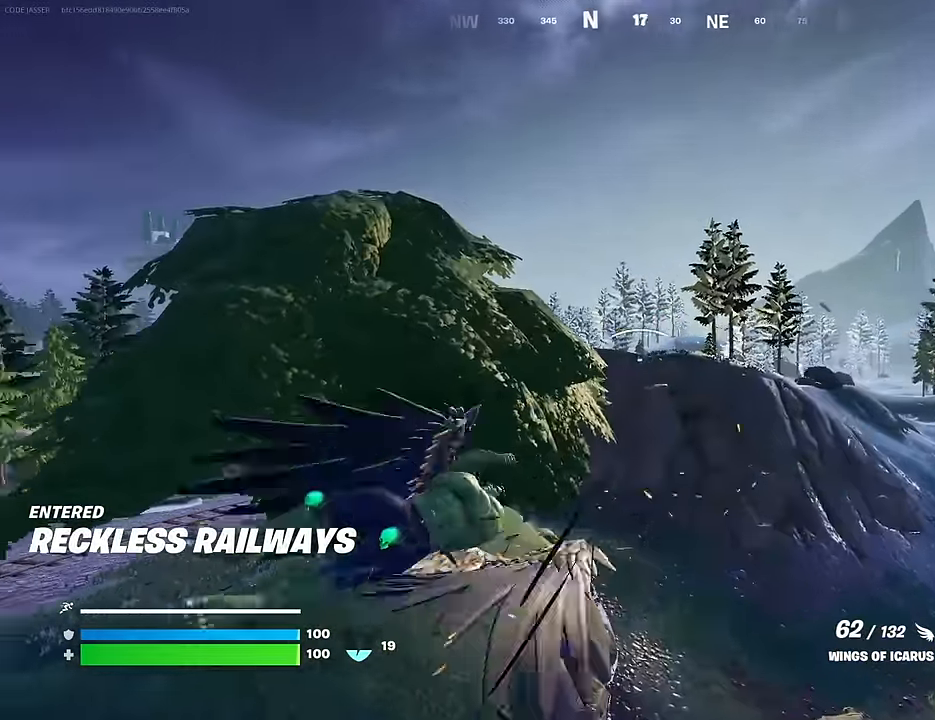
{"buttons": [], "left_stick": "up-right", "right_stick": "center", "events": [[83, "left_stick", "up-right"], [350, "R2", "down"], [433, "R2", "up"]]}
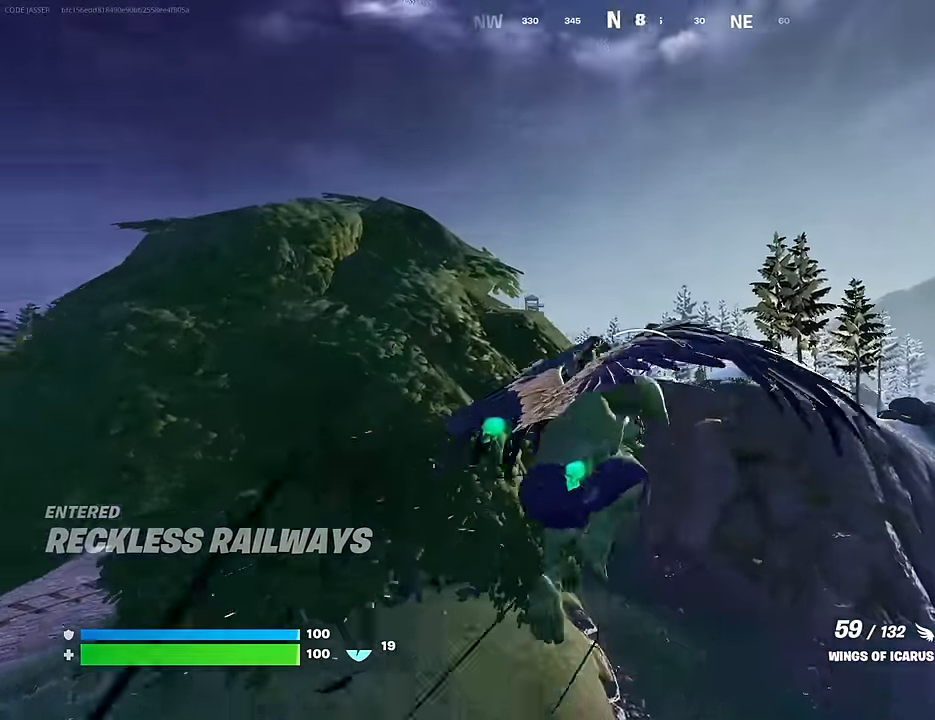
{"buttons": [], "left_stick": "up-right", "right_stick": "center", "events": [[17, "R2", "down"], [100, "R2", "up"], [200, "R2", "down"], [217, "R2", "up"], [233, "R2", "down"], [250, "right_stick", "left"], [350, "R2", "up"], [400, "right_stick", "center"]]}
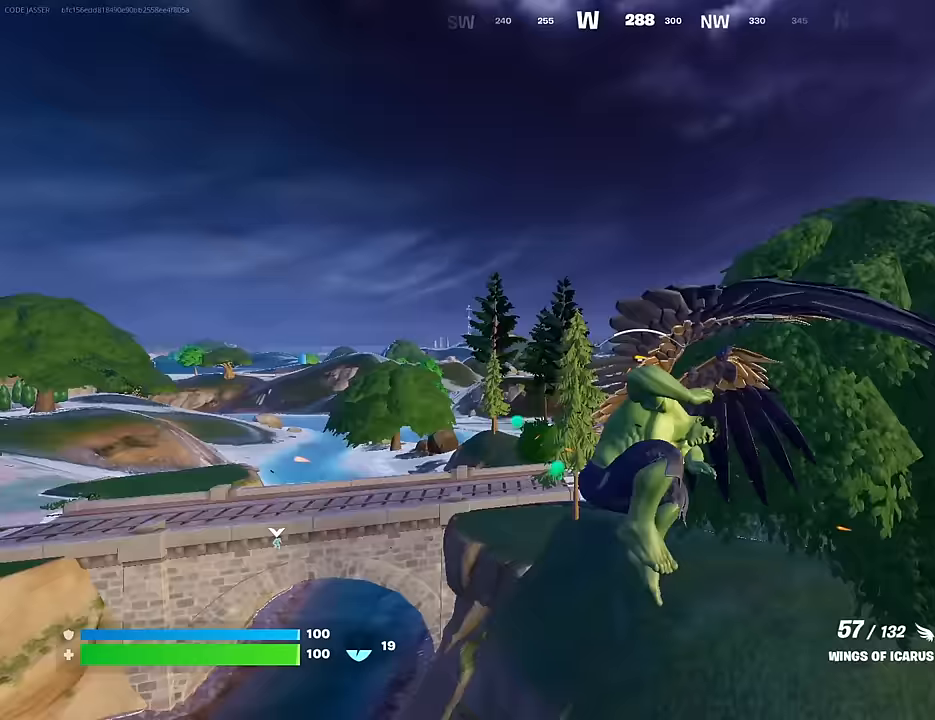
{"buttons": [], "left_stick": "up-right", "right_stick": "right", "events": [[500, "right_stick", "right"]]}
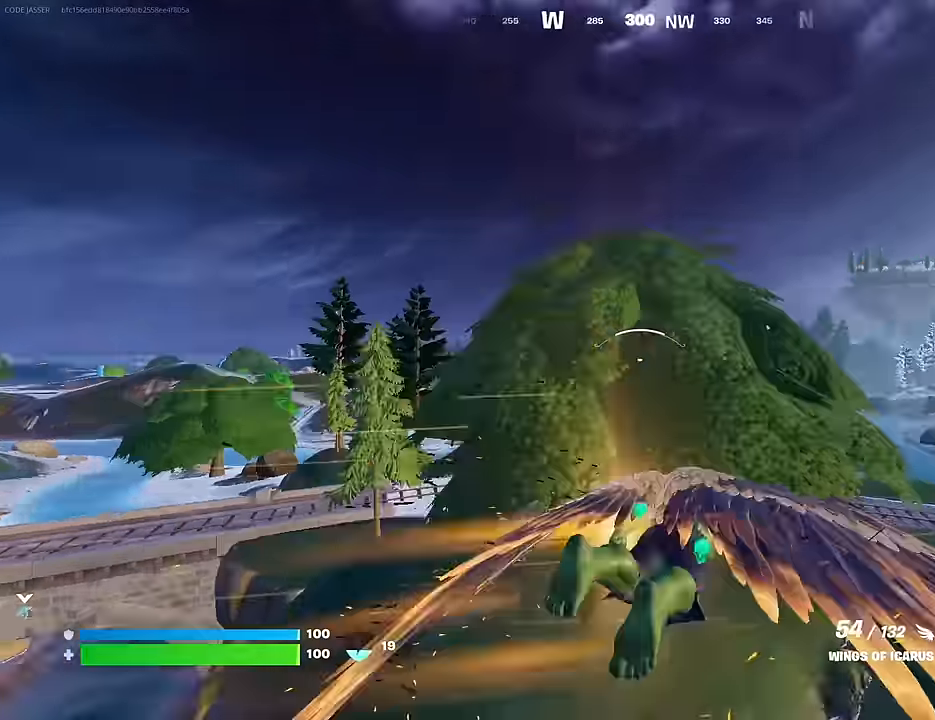
{"buttons": ["R2"], "left_stick": "up", "right_stick": "center", "events": [[50, "R2", "down"], [83, "left_stick", "up"], [117, "right_stick", "center"], [150, "R2", "up"], [267, "R2", "down"], [333, "R2", "up"], [433, "R2", "down"]]}
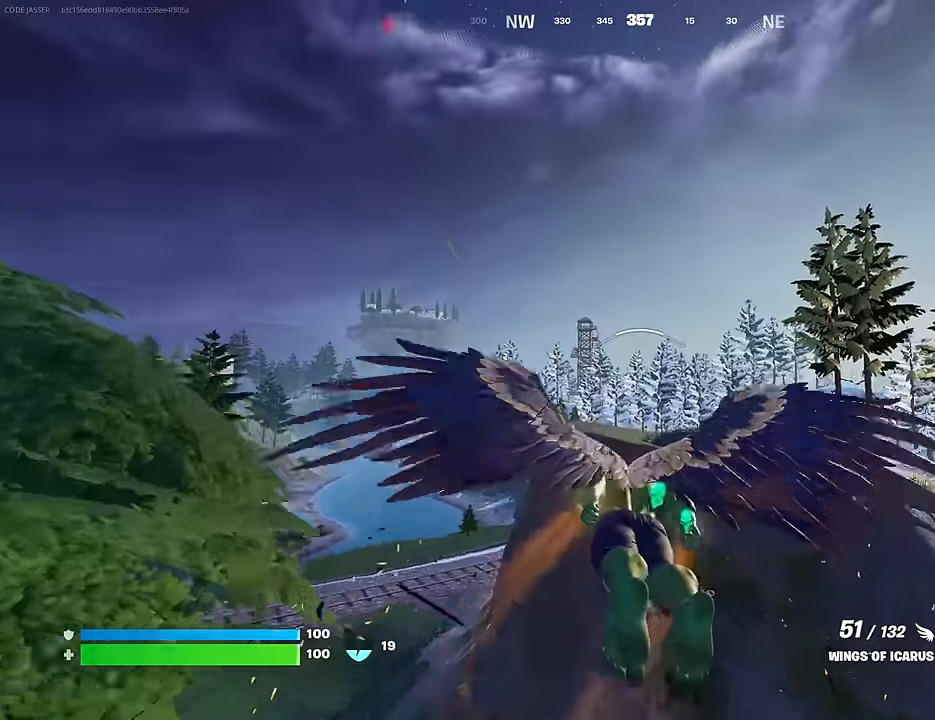
{"buttons": [], "left_stick": "up", "right_stick": "center", "events": [[33, "R2", "up"], [50, "right_stick", "down"], [133, "R2", "down"], [133, "right_stick", "center"], [217, "R2", "up"], [333, "R2", "down"], [417, "R2", "up"]]}
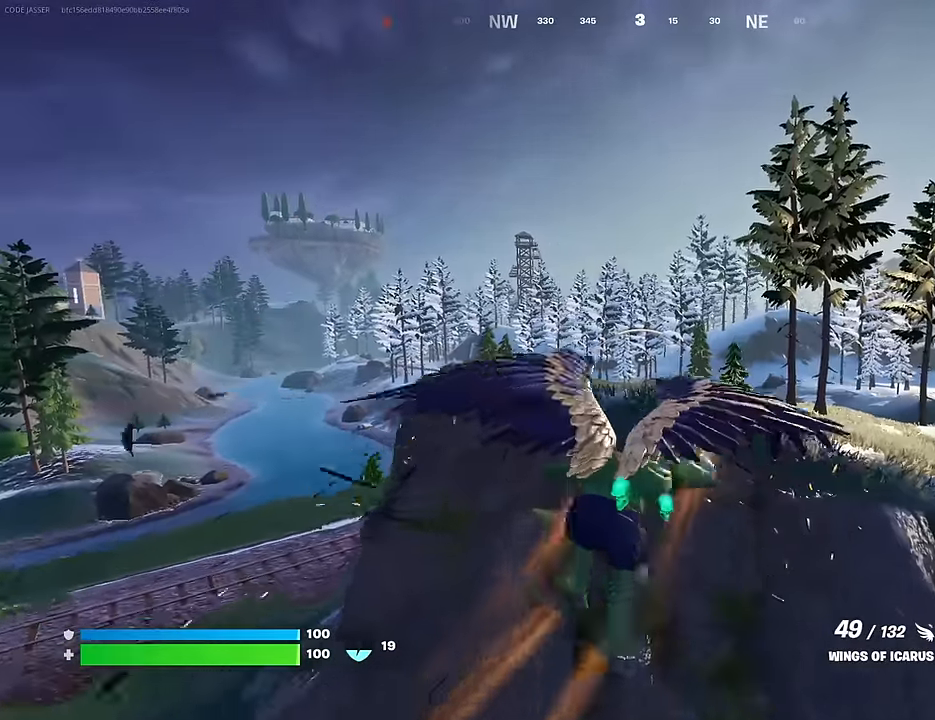
{"buttons": [], "left_stick": "up", "right_stick": "center", "events": []}
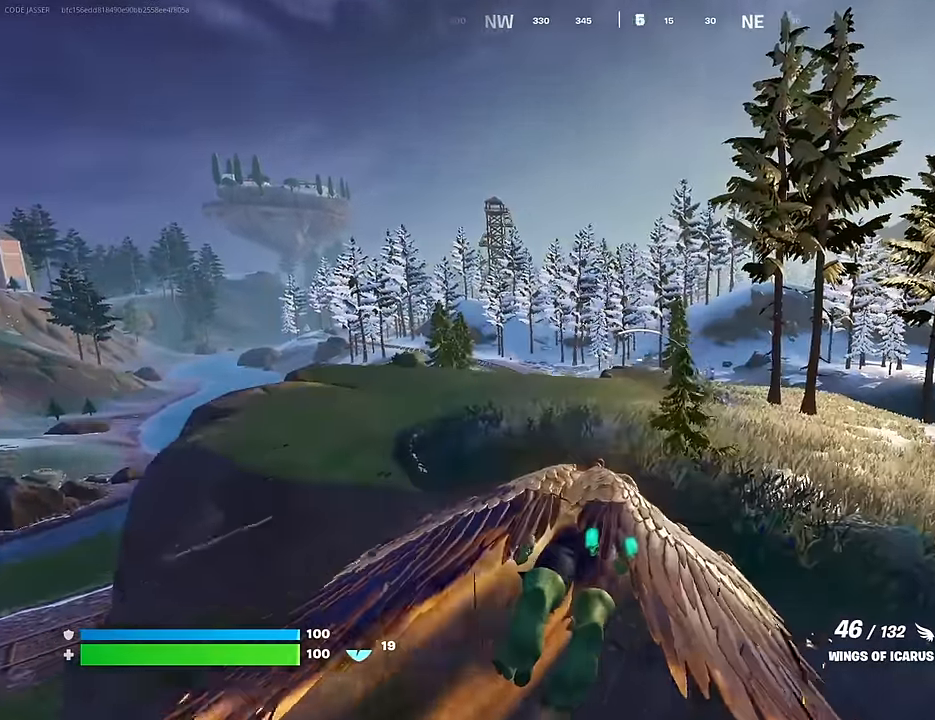
{"buttons": [], "left_stick": "up", "right_stick": "up", "events": [[50, "right_stick", "down"], [367, "right_stick", "center"], [467, "right_stick", "up"]]}
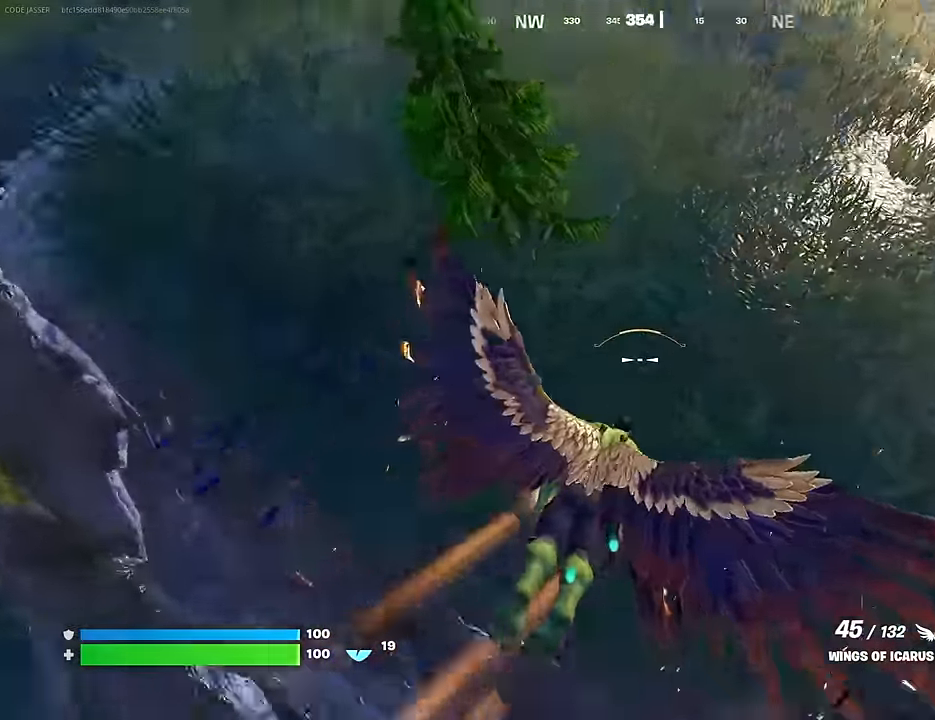
{"buttons": [], "left_stick": "up-right", "right_stick": "left", "events": [[233, "right_stick", "left"], [283, "left_stick", "up-right"], [317, "R1", "down"], [433, "R1", "up"]]}
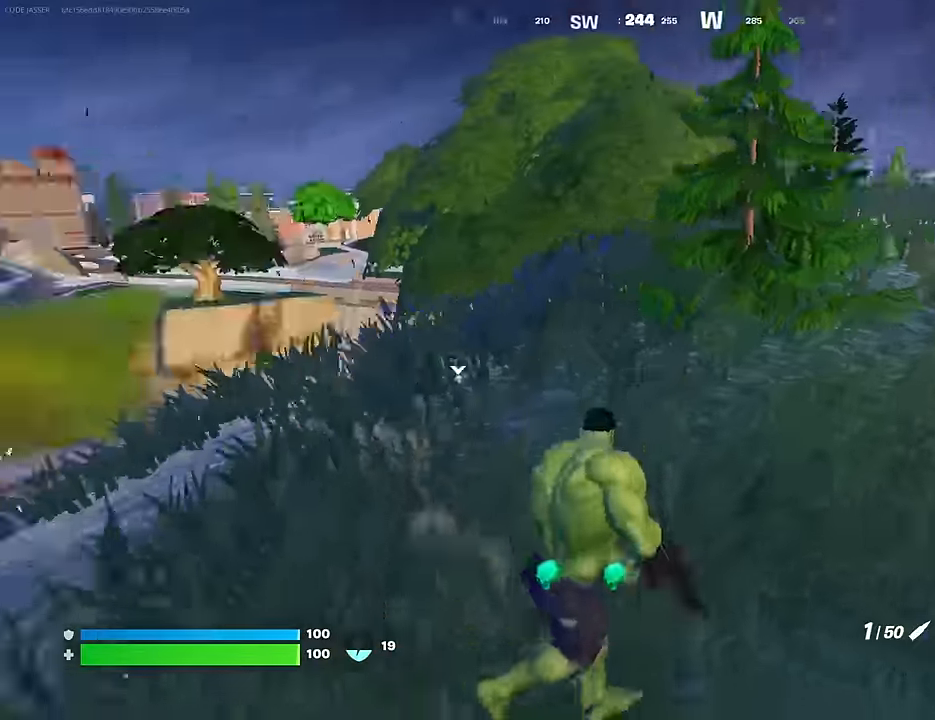
{"buttons": [], "left_stick": "up", "right_stick": "center", "events": [[150, "right_stick", "center"], [233, "CROSS", "down"], [267, "SQUARE", "down"], [267, "left_stick", "up"], [283, "CROSS", "up"], [350, "SQUARE", "up"], [417, "SQUARE", "down"], [500, "SQUARE", "up"]]}
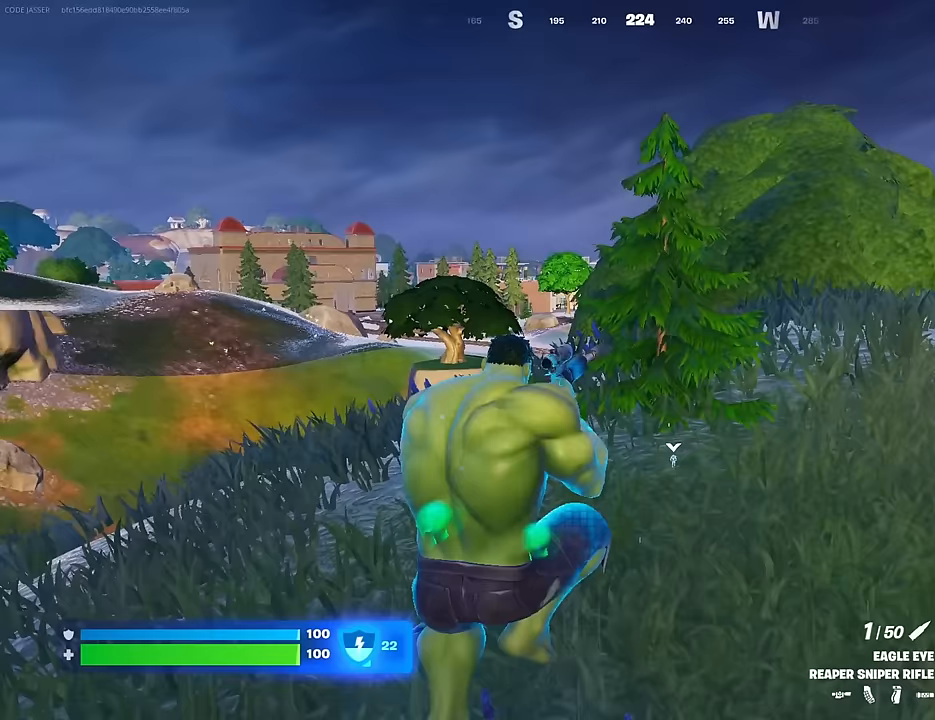
{"buttons": [], "left_stick": "up", "right_stick": "center", "events": []}
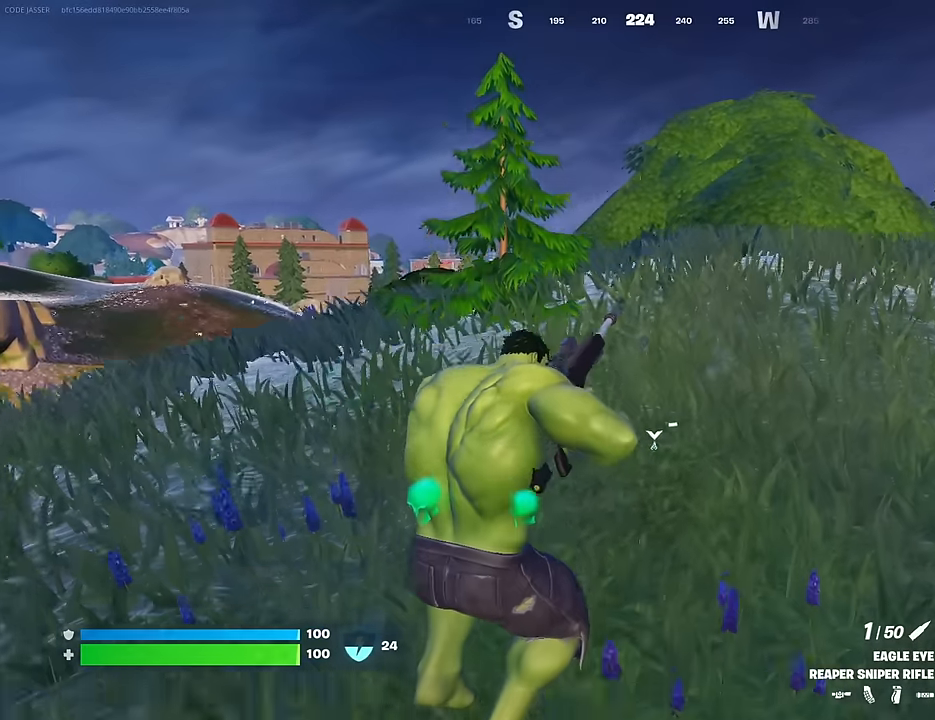
{"buttons": [], "left_stick": "center", "right_stick": "center", "events": [[167, "CROSS", "down"], [250, "CROSS", "up"], [333, "left_stick", "center"]]}
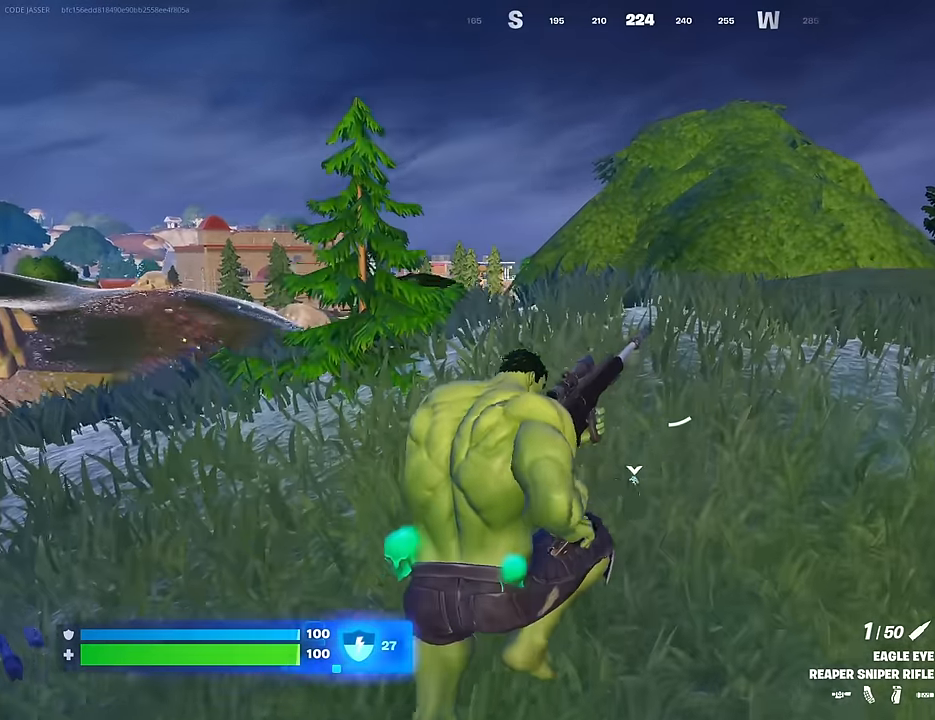
{"buttons": [], "left_stick": "up", "right_stick": "center", "events": [[33, "left_stick", "up"], [100, "left_stick", "up-right"], [283, "right_stick", "right"], [383, "left_stick", "up"], [500, "right_stick", "center"]]}
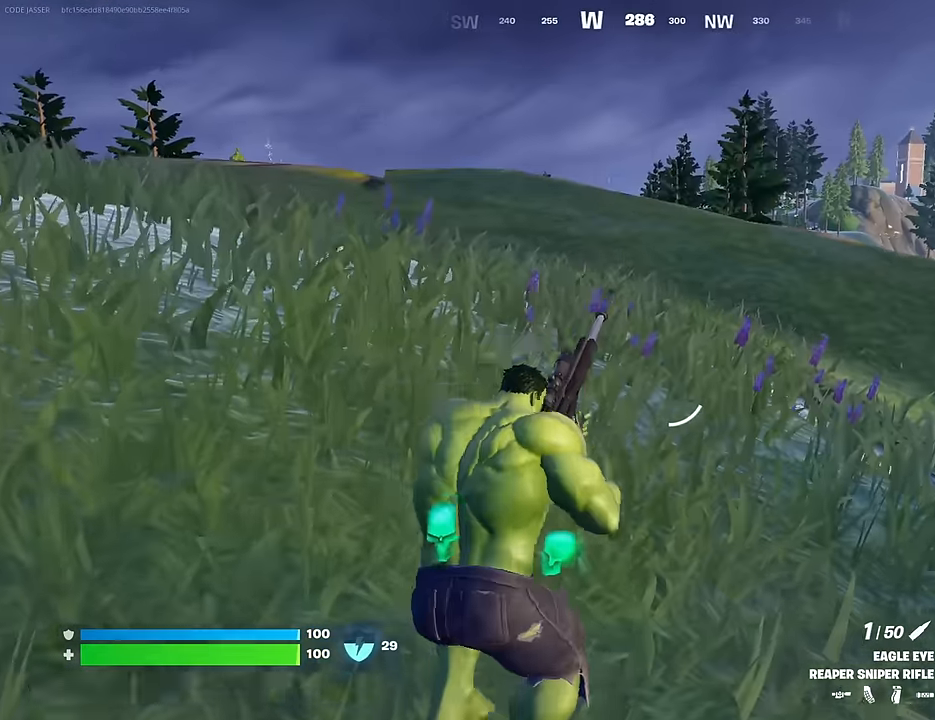
{"buttons": [], "left_stick": "up", "right_stick": "center", "events": [[233, "CROSS", "down"], [300, "CROSS", "up"]]}
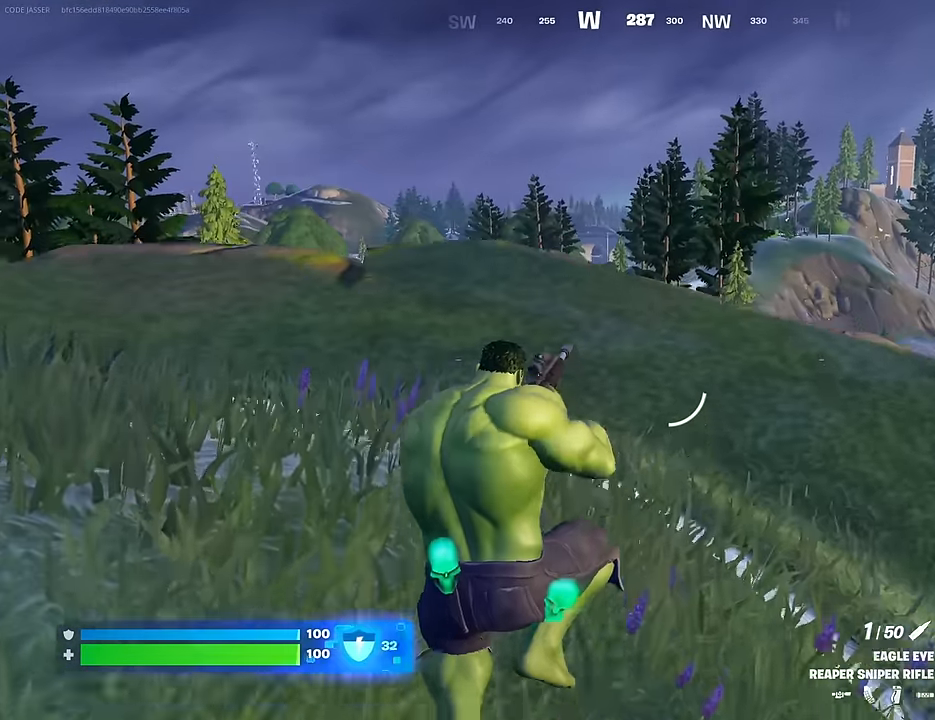
{"buttons": ["R1"], "left_stick": "up-right", "right_stick": "center", "events": [[233, "right_stick", "left"], [250, "left_stick", "up-right"], [333, "right_stick", "center"], [450, "R1", "down"]]}
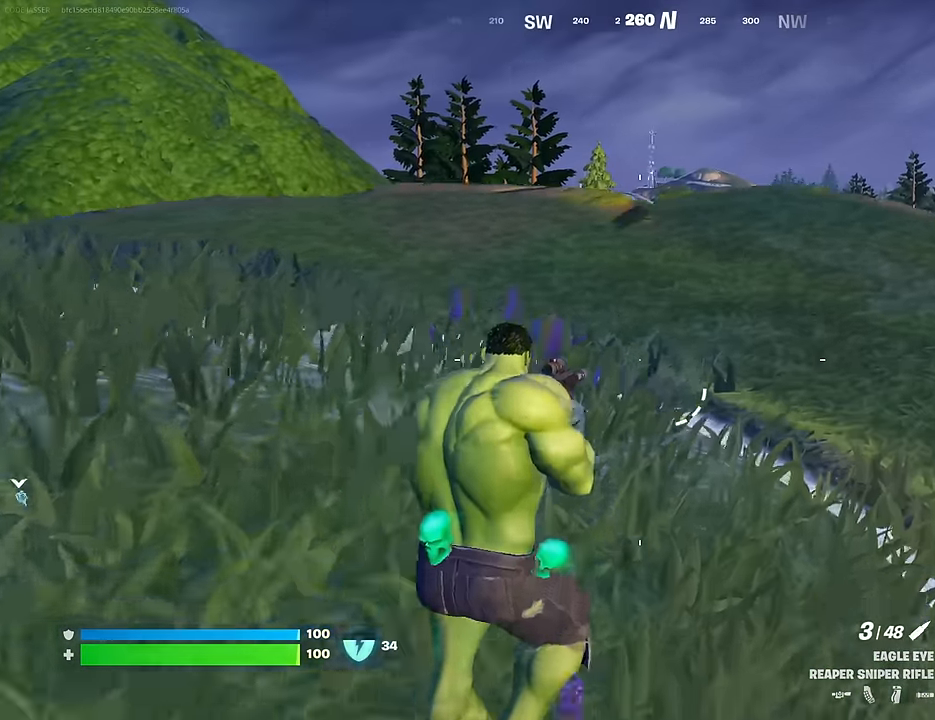
{"buttons": ["SQUARE"], "left_stick": "up", "right_stick": "center", "events": [[17, "R1", "up"], [117, "R1", "down"], [200, "R1", "up"], [300, "left_stick", "up"], [317, "CROSS", "down"], [383, "CROSS", "up"], [483, "SQUARE", "down"]]}
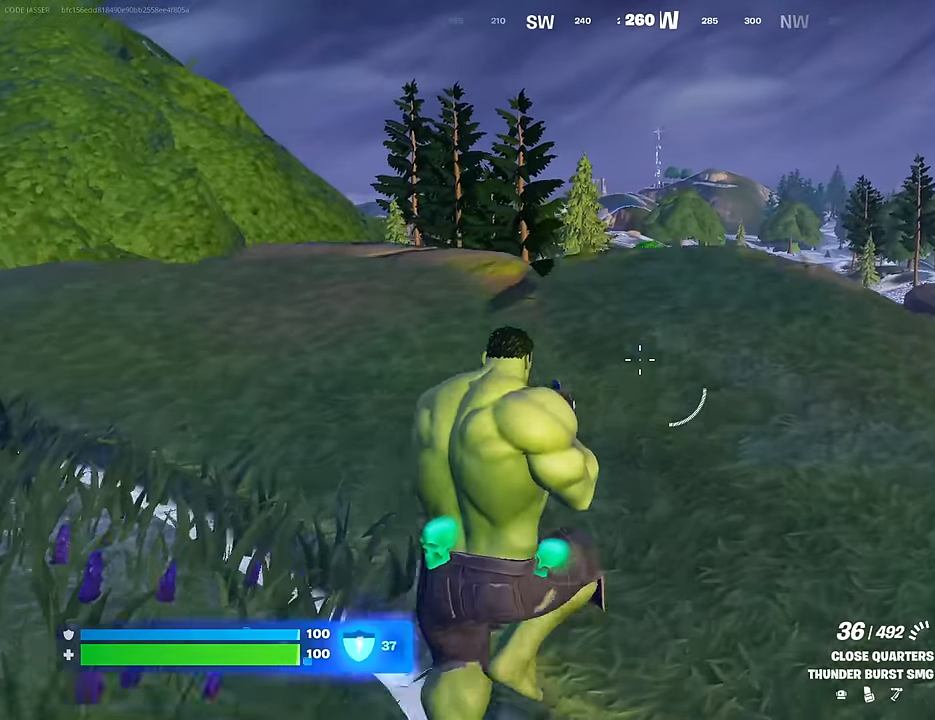
{"buttons": [], "left_stick": "up-right", "right_stick": "left", "events": [[67, "SQUARE", "up"], [133, "SQUARE", "down"], [217, "SQUARE", "up"], [367, "right_stick", "left"], [400, "left_stick", "up-right"]]}
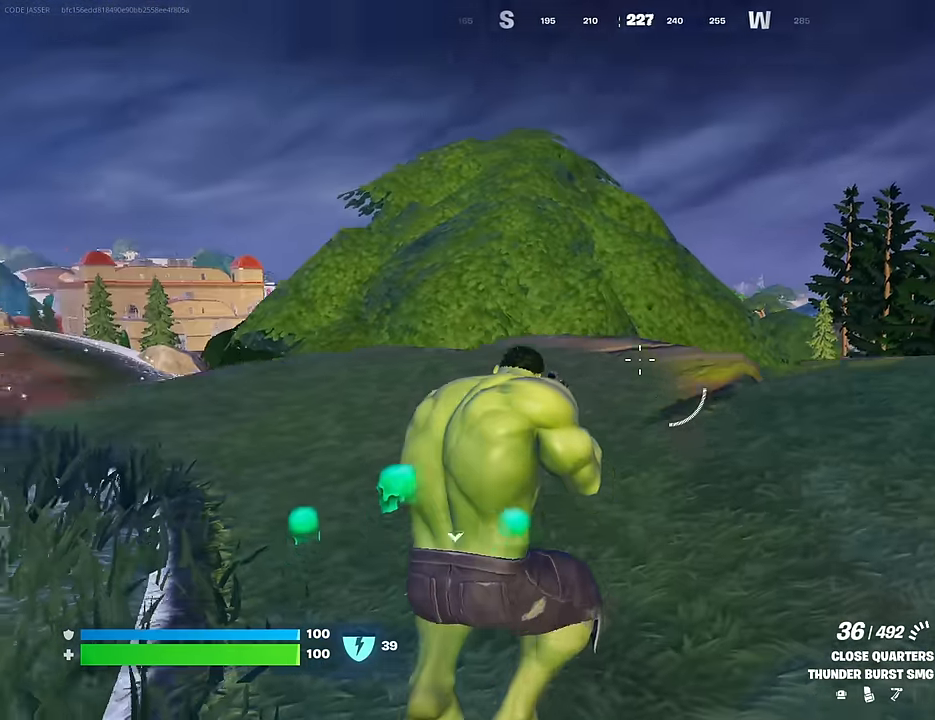
{"buttons": [], "left_stick": "up-left", "right_stick": "center", "events": [[17, "right_stick", "center"], [33, "left_stick", "up"], [167, "L1", "down"], [167, "left_stick", "up-left"], [167, "right_stick", "left"], [267, "L1", "up"], [267, "R3", "down"], [283, "right_stick", "center"], [333, "R3", "up"]]}
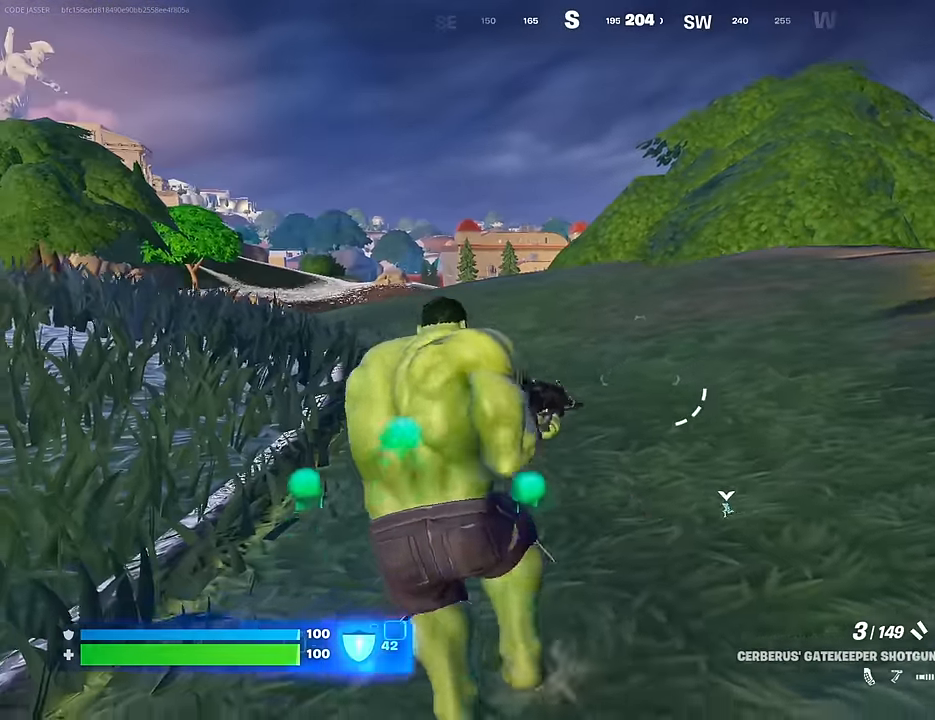
{"buttons": ["CROSS"], "left_stick": "up-left", "right_stick": "center", "events": [[133, "CROSS", "down"], [167, "SQUARE", "down"], [183, "CROSS", "up"], [250, "SQUARE", "up"], [317, "SQUARE", "down"], [383, "SQUARE", "up"], [467, "CROSS", "down"]]}
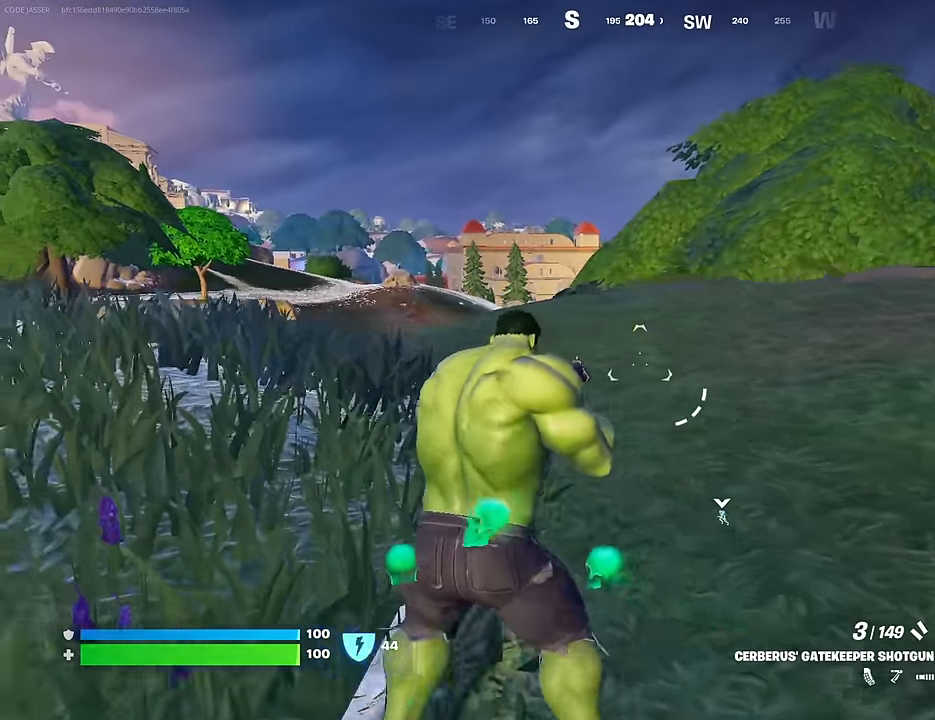
{"buttons": [], "left_stick": "up", "right_stick": "center", "events": [[33, "CROSS", "up"], [283, "right_stick", "left"], [300, "left_stick", "up"], [417, "right_stick", "center"]]}